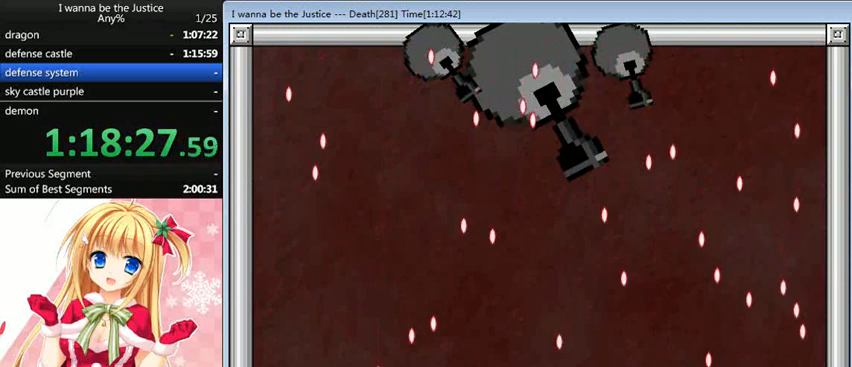
Gameplay with keyboard; each line is a JSON object with the keys held at the frame after it. "events" lists presses ("down") and releases ("up") of "0", "down", "left", "r", "right", "shift_l", "shift_r", "up" and "z" between this image and that frame as [ms after this image, input, new state], when the widget could be followed in between. No other keys are recorded. Mouse input is not recorded.
{"keys": [], "events": [[160, "right", "up"]]}
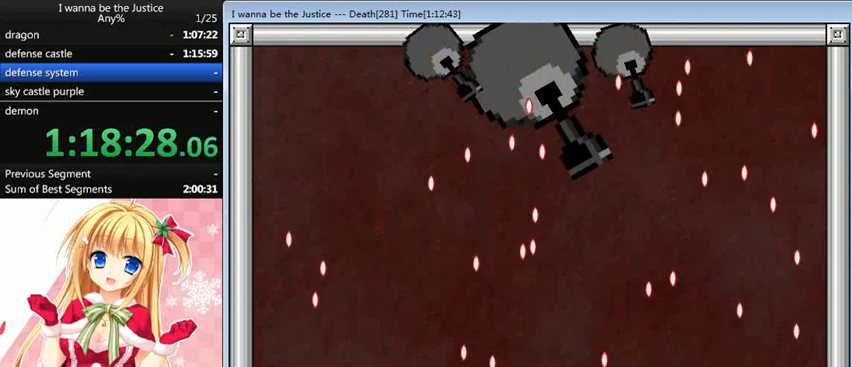
{"keys": [], "events": []}
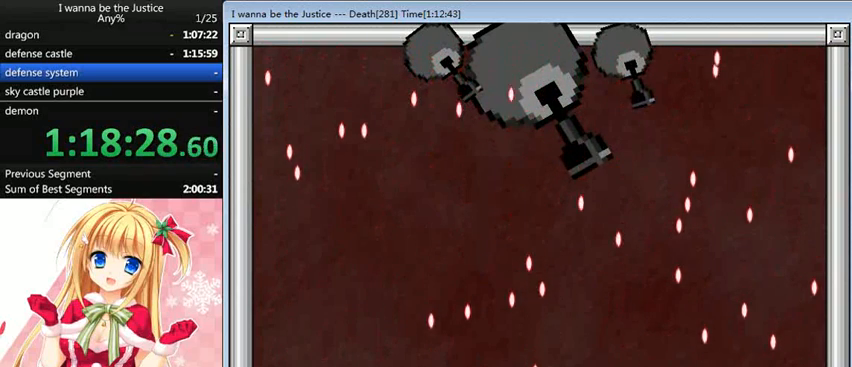
{"keys": ["right"], "events": [[120, "left", "down"], [160, "left", "up"], [480, "right", "down"]]}
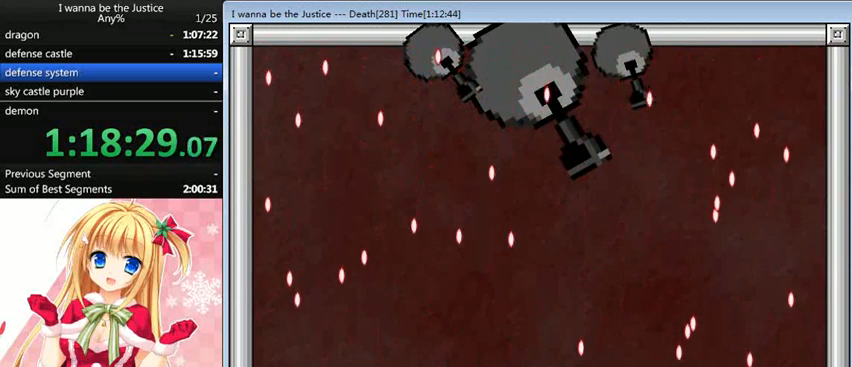
{"keys": [], "events": [[160, "right", "up"], [440, "left", "down"], [520, "left", "up"]]}
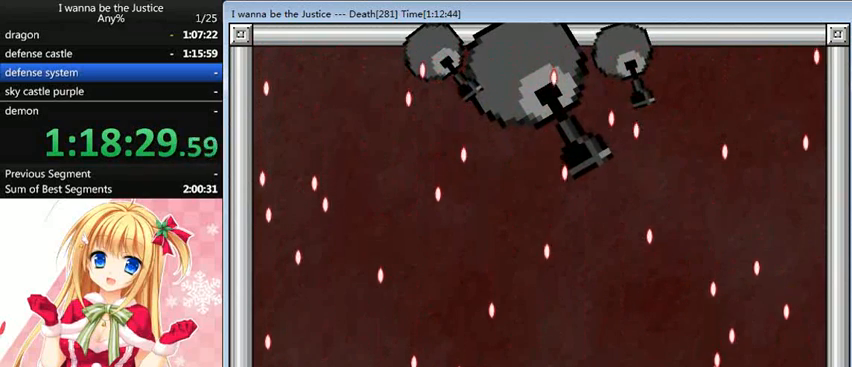
{"keys": ["right"], "events": [[480, "right", "down"]]}
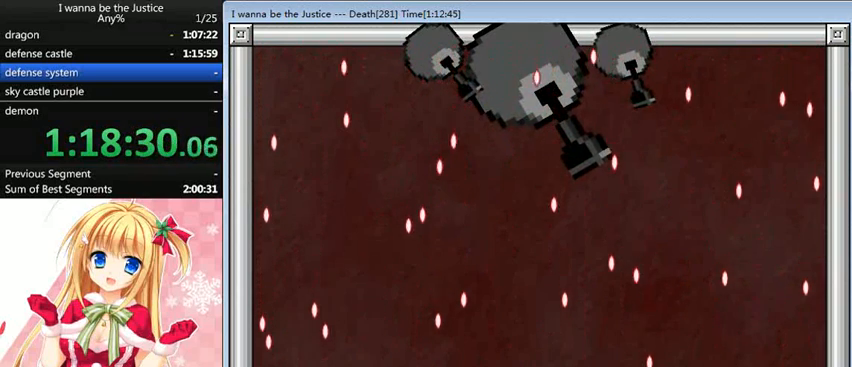
{"keys": [], "events": [[120, "right", "up"]]}
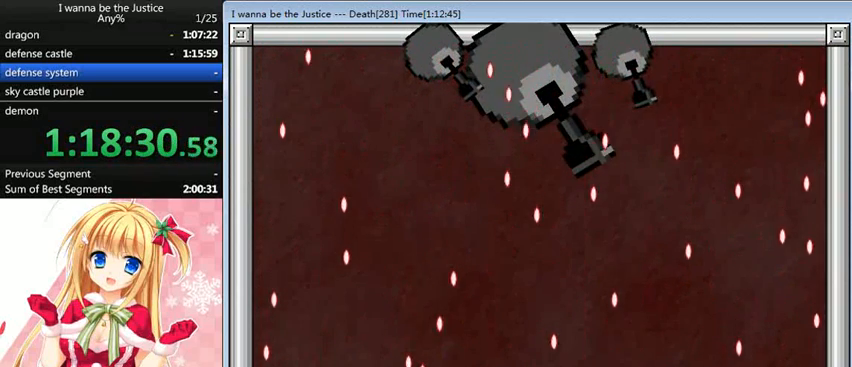
{"keys": [], "events": [[40, "left", "down"], [120, "left", "up"], [440, "left", "down"], [480, "left", "up"]]}
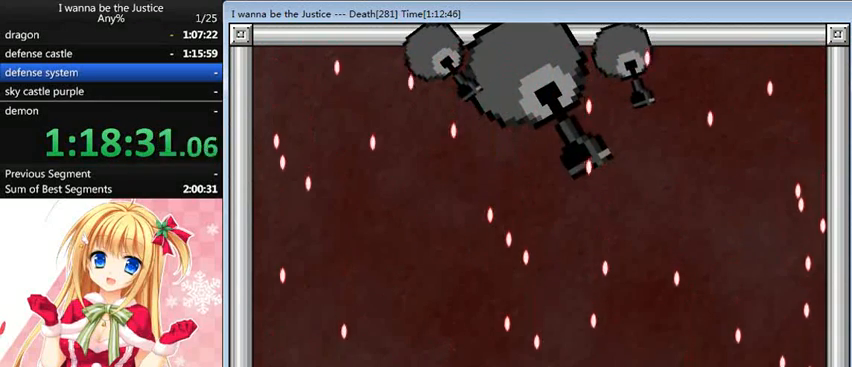
{"keys": [], "events": []}
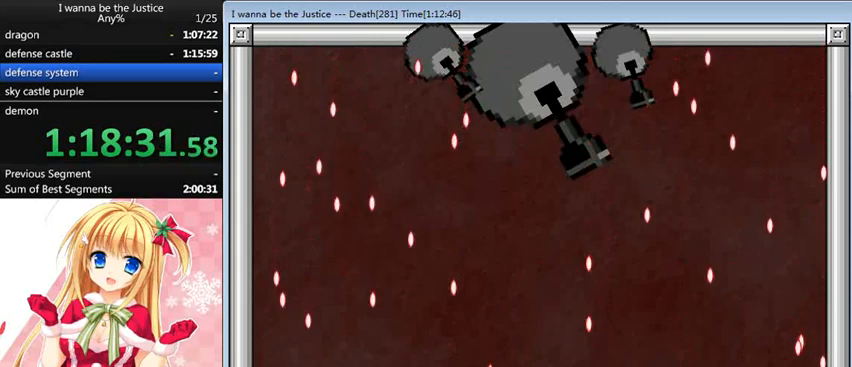
{"keys": [], "events": [[320, "left", "down"], [440, "left", "up"]]}
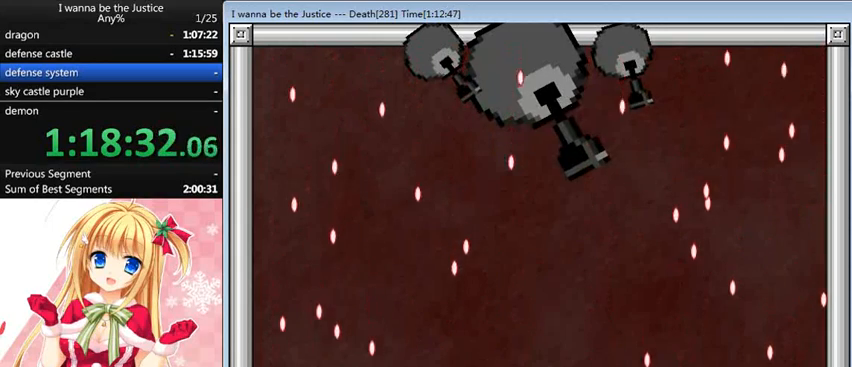
{"keys": [], "events": [[440, "right", "down"], [520, "right", "up"]]}
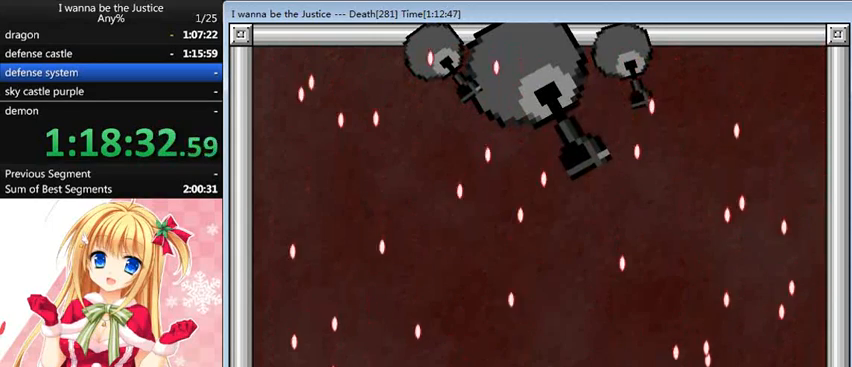
{"keys": [], "events": []}
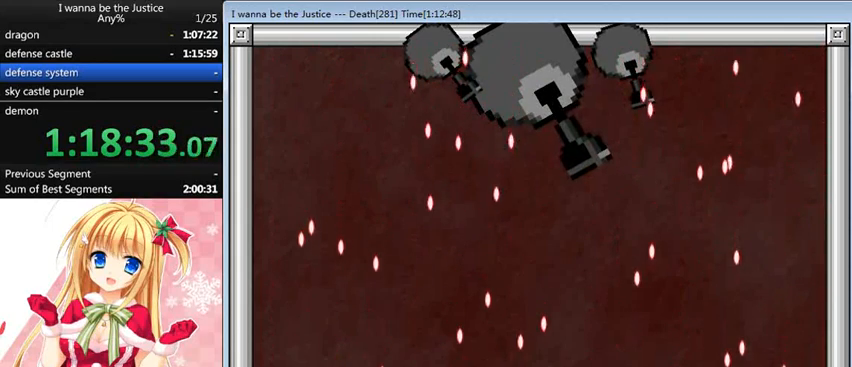
{"keys": [], "events": [[200, "right", "down"], [320, "right", "up"]]}
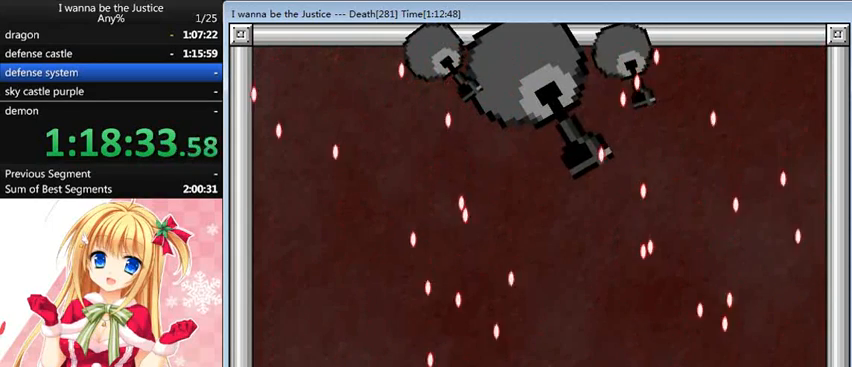
{"keys": [], "events": []}
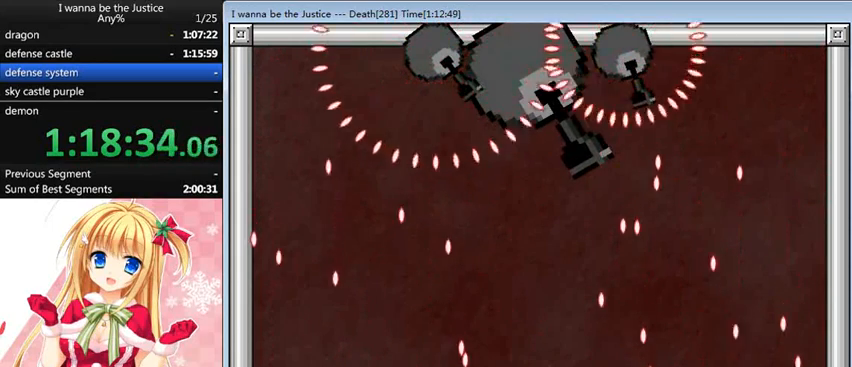
{"keys": [], "events": [[240, "left", "down"], [320, "left", "up"]]}
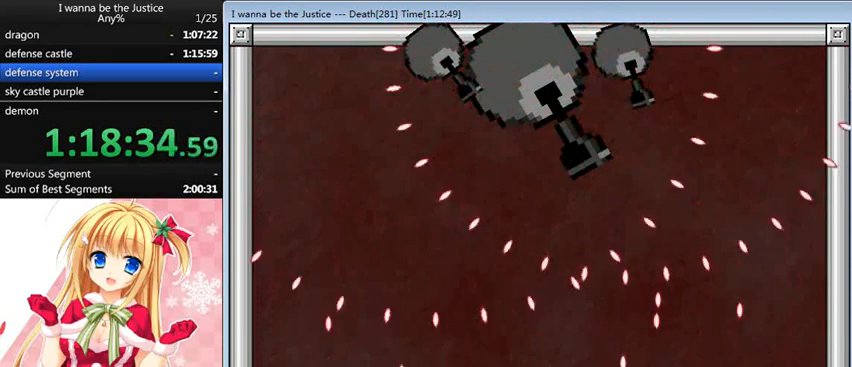
{"keys": ["right"], "events": [[40, "right", "down"], [200, "right", "up"], [480, "right", "down"]]}
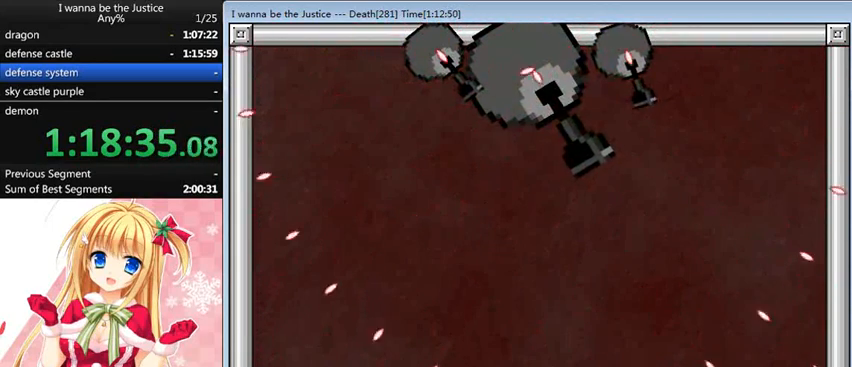
{"keys": [], "events": [[40, "shift_l", "down"], [200, "left", "down"], [200, "right", "up"], [200, "shift_l", "up"], [480, "left", "up"]]}
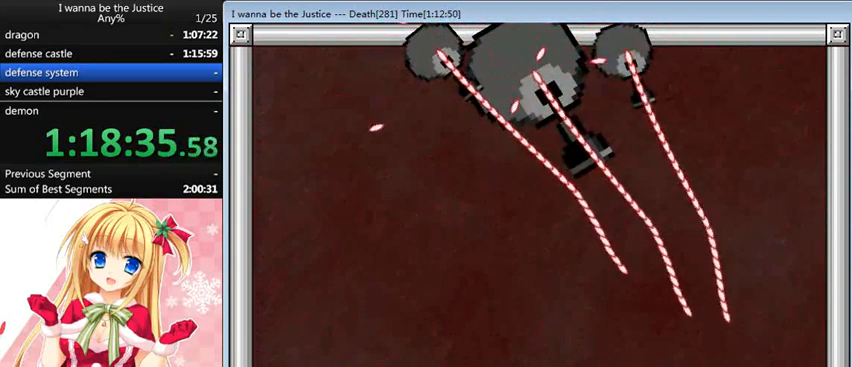
{"keys": [], "events": [[40, "left", "down"], [320, "left", "up"], [400, "left", "down"], [440, "left", "up"]]}
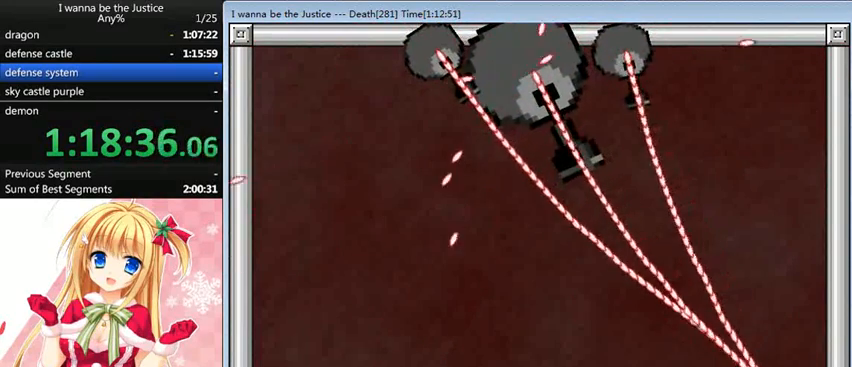
{"keys": ["left"], "events": [[80, "left", "down"], [160, "left", "up"], [200, "left", "down"], [320, "left", "up"], [360, "left", "down"], [440, "left", "up"], [480, "left", "down"]]}
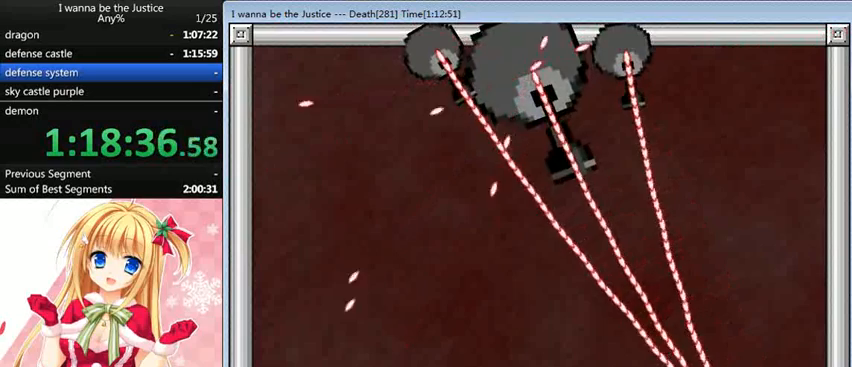
{"keys": [], "events": [[80, "left", "up"], [160, "left", "down"], [280, "left", "up"], [400, "left", "down"], [480, "left", "up"]]}
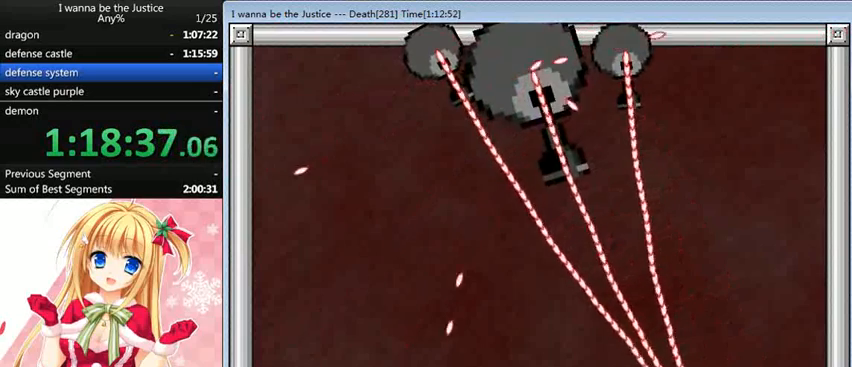
{"keys": [], "events": [[120, "left", "down"], [160, "left", "up"], [240, "left", "down"], [320, "left", "up"], [400, "left", "down"], [480, "left", "up"]]}
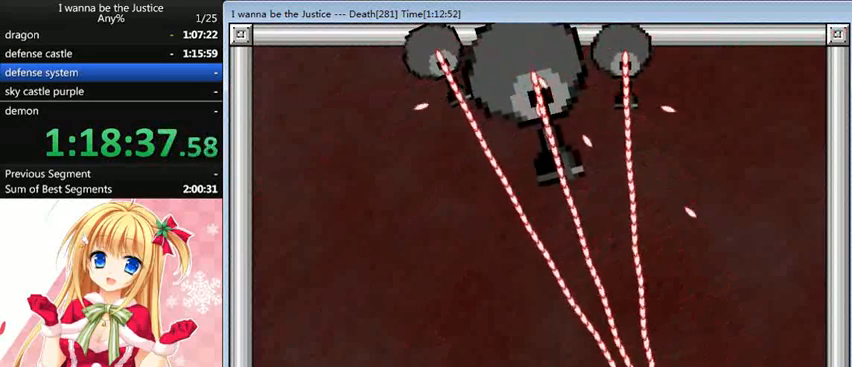
{"keys": ["left"], "events": [[40, "left", "down"], [80, "left", "up"], [200, "left", "down"], [240, "left", "up"], [320, "left", "down"], [440, "left", "up"], [480, "left", "down"]]}
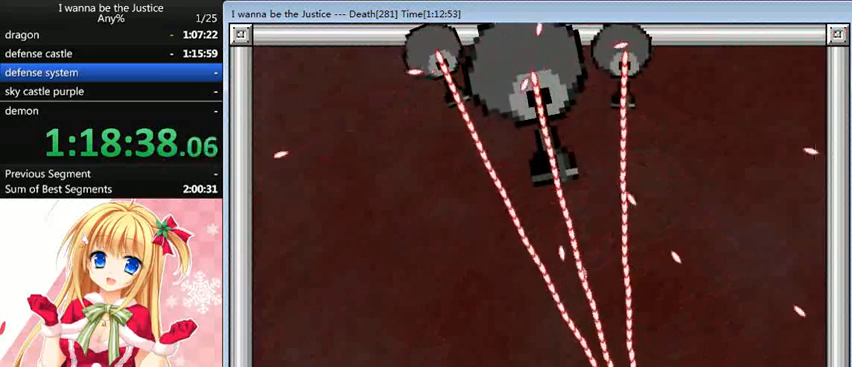
{"keys": ["left"], "events": [[80, "left", "up"], [120, "left", "down"], [280, "left", "up"], [360, "left", "down"]]}
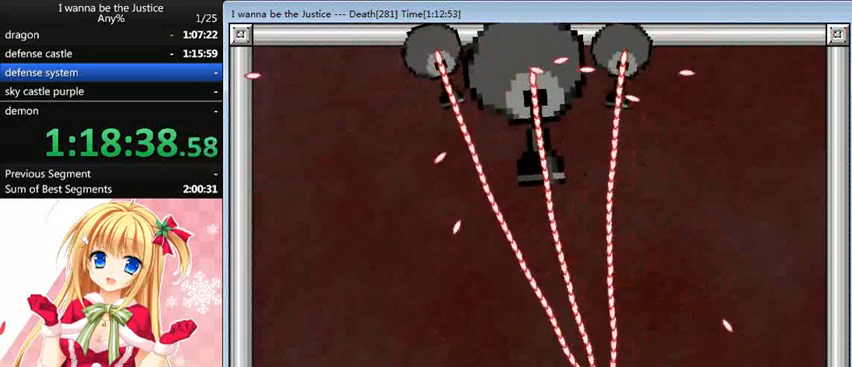
{"keys": ["left"], "events": [[40, "left", "up"], [120, "left", "down"], [160, "left", "up"], [280, "left", "down"], [320, "left", "up"], [400, "left", "down"]]}
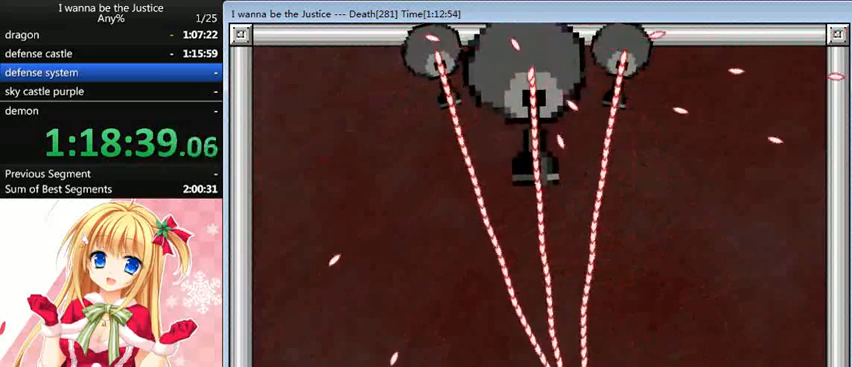
{"keys": [], "events": [[40, "left", "up"], [80, "left", "down"], [160, "left", "up"], [240, "left", "down"], [320, "left", "up"], [400, "left", "down"], [440, "left", "up"], [480, "left", "down"], [520, "left", "up"]]}
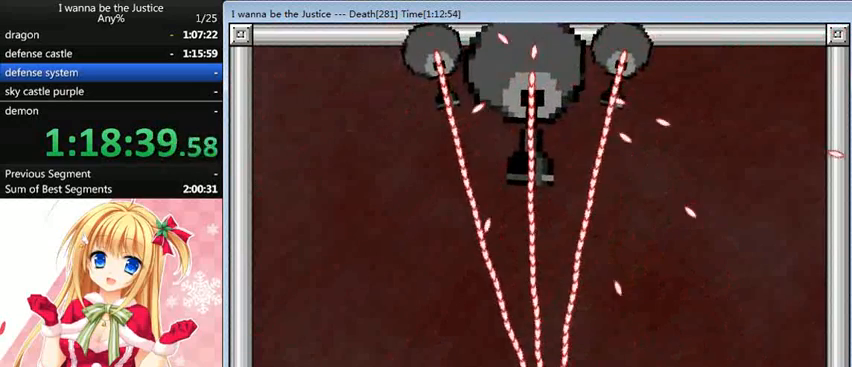
{"keys": [], "events": [[120, "left", "down"], [200, "left", "up"], [240, "left", "down"], [360, "left", "up"], [440, "left", "down"], [480, "left", "up"]]}
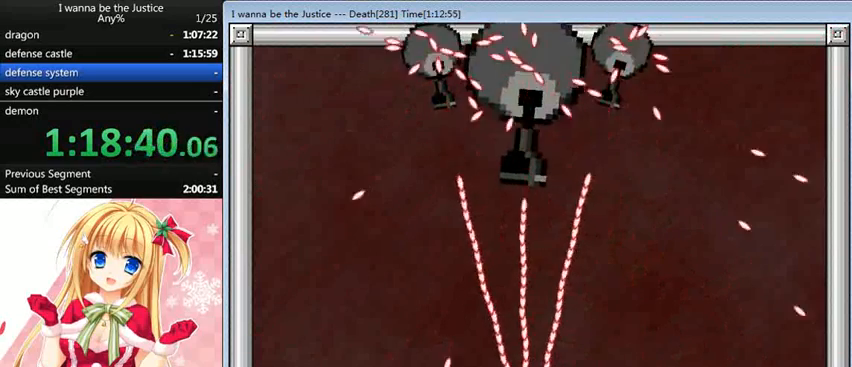
{"keys": ["left"], "events": [[80, "left", "down"], [200, "left", "up"], [280, "left", "down"]]}
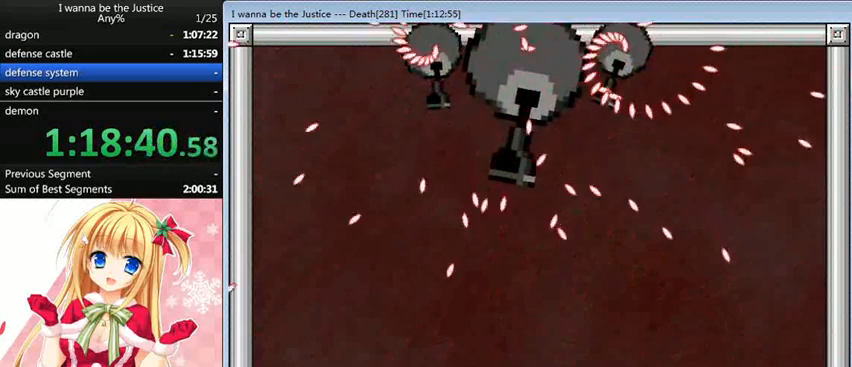
{"keys": [], "events": [[200, "left", "up"]]}
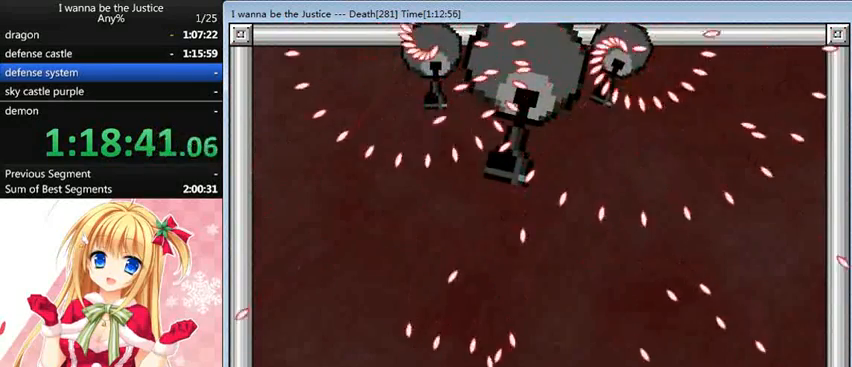
{"keys": ["left"], "events": [[200, "shift_l", "down"], [320, "shift_l", "up"], [400, "left", "down"]]}
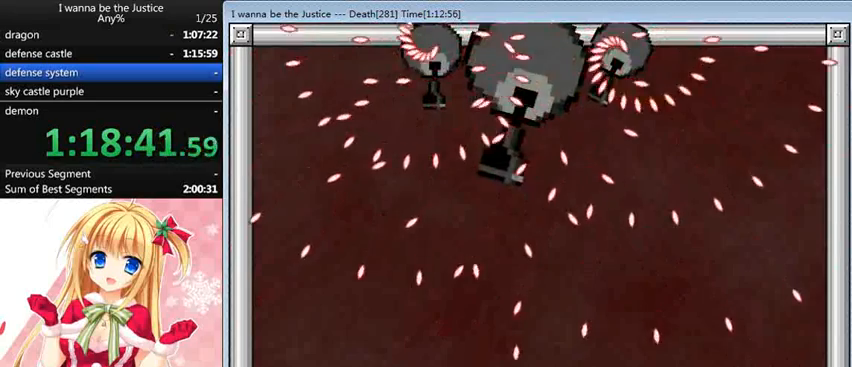
{"keys": [], "events": [[440, "left", "up"]]}